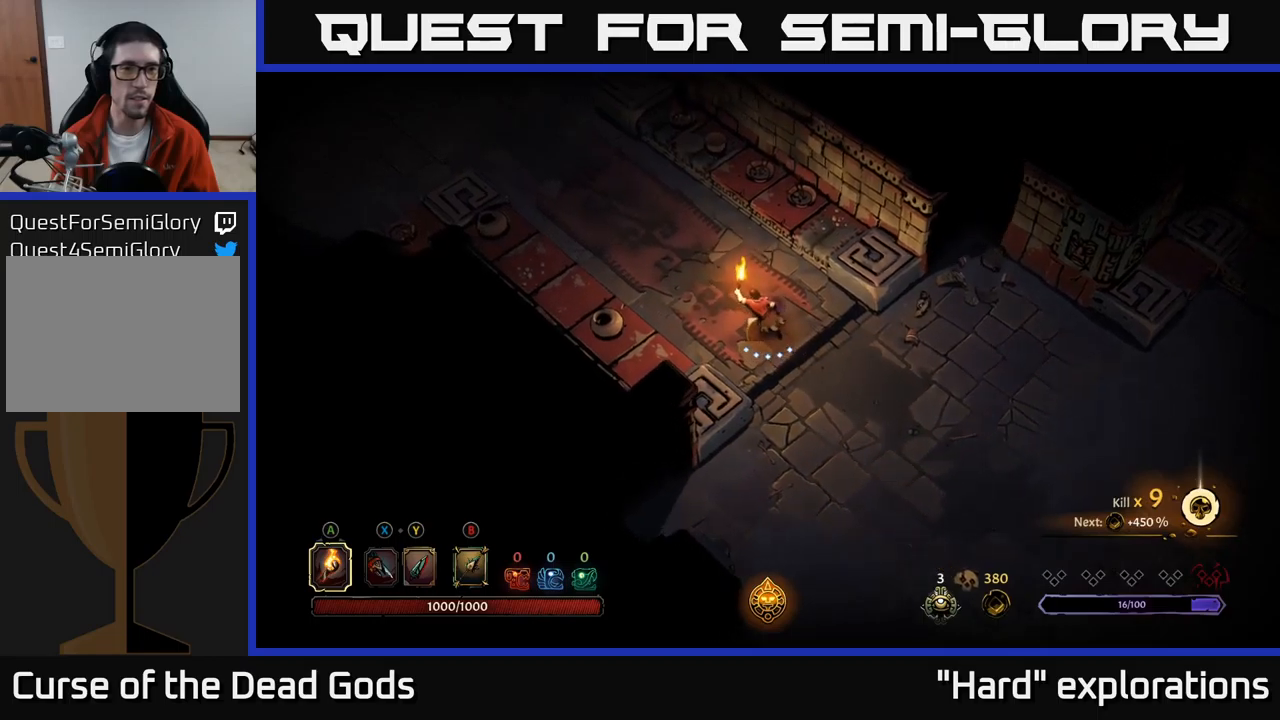
Gameplay with a controller (Xbox layout); each line is a JSON object with the inputs held at the frame after it. "events" lists button and stick changes between this image and that frame as [ms after this image, input, new state], when the widget could be followed in between.
{"buttons": ["R2"], "left_stick": "up-left", "right_stick": "center", "events": [[467, "R2", "down"]]}
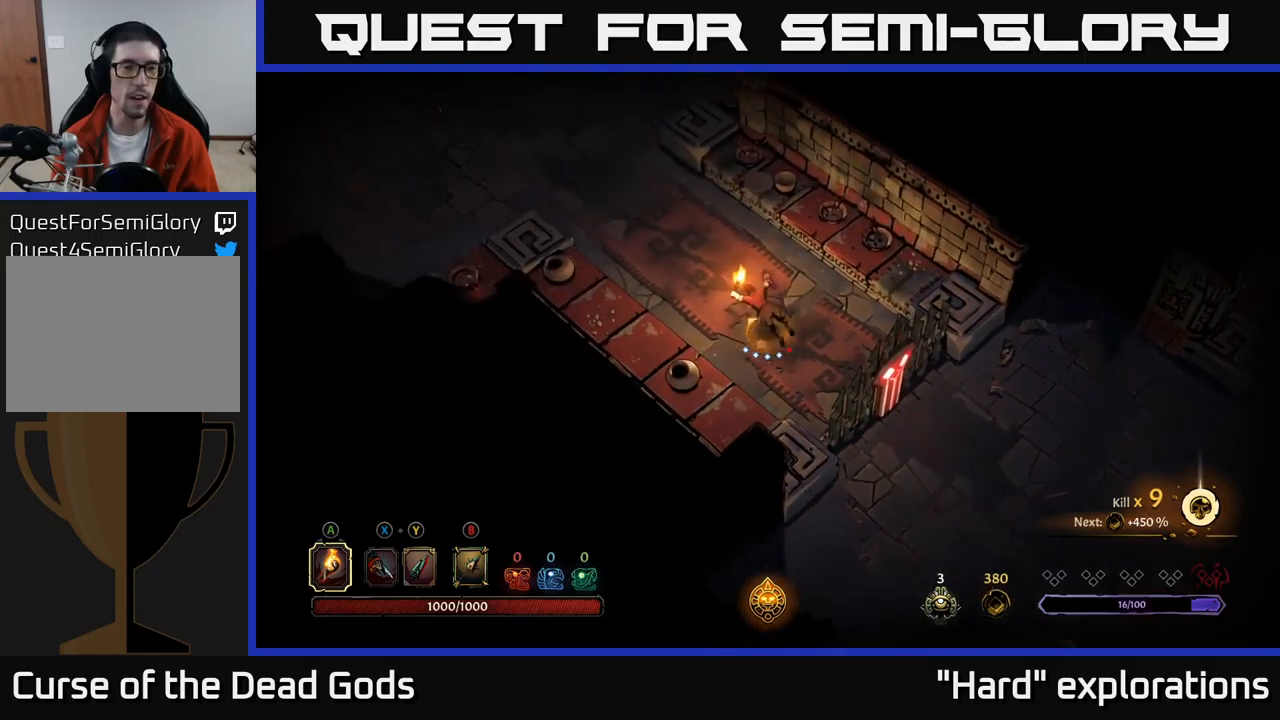
{"buttons": [], "left_stick": "up-left", "right_stick": "center", "events": [[167, "R2", "up"]]}
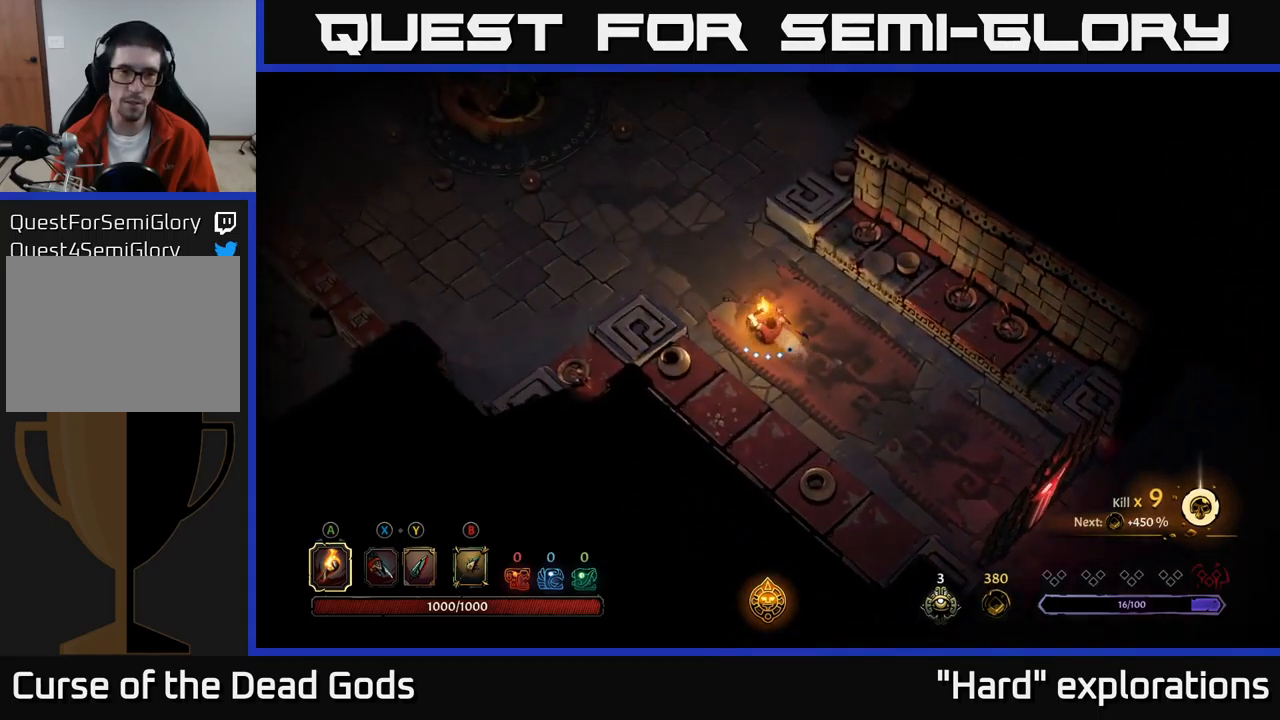
{"buttons": [], "left_stick": "up-left", "right_stick": "center", "events": [[34, "left_stick", "left"], [250, "left_stick", "up-left"]]}
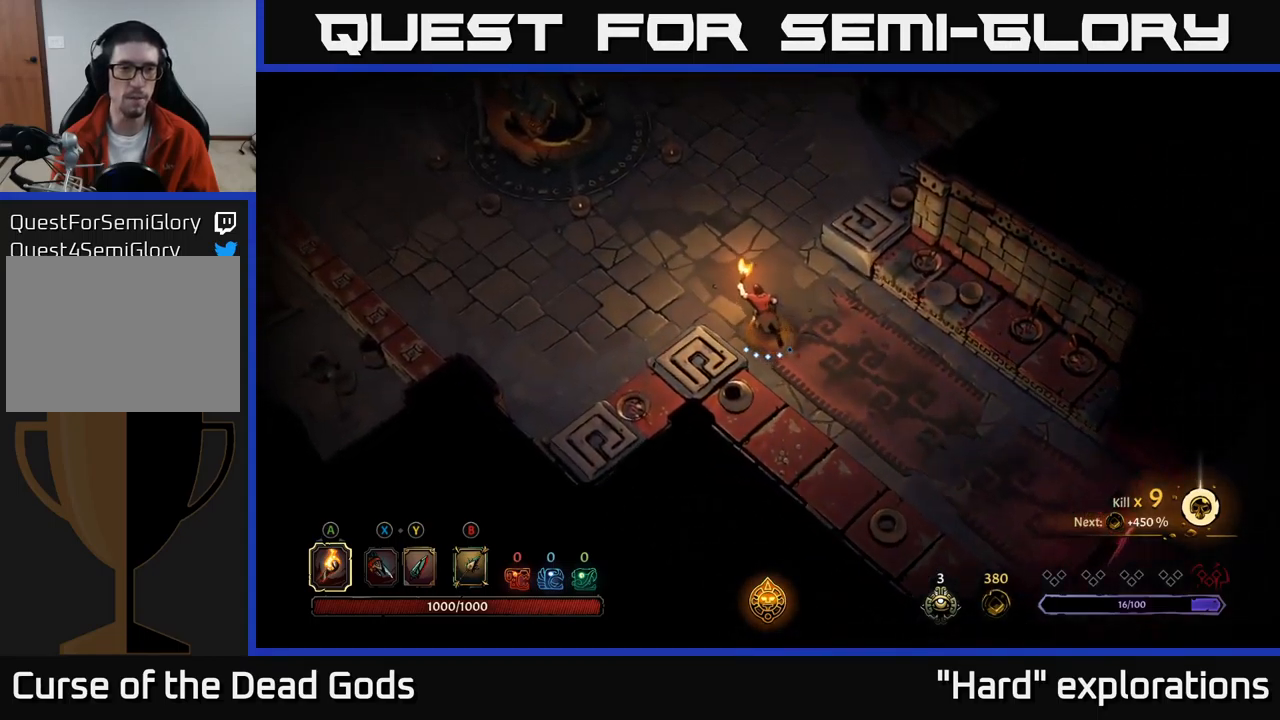
{"buttons": [], "left_stick": "up-left", "right_stick": "center", "events": []}
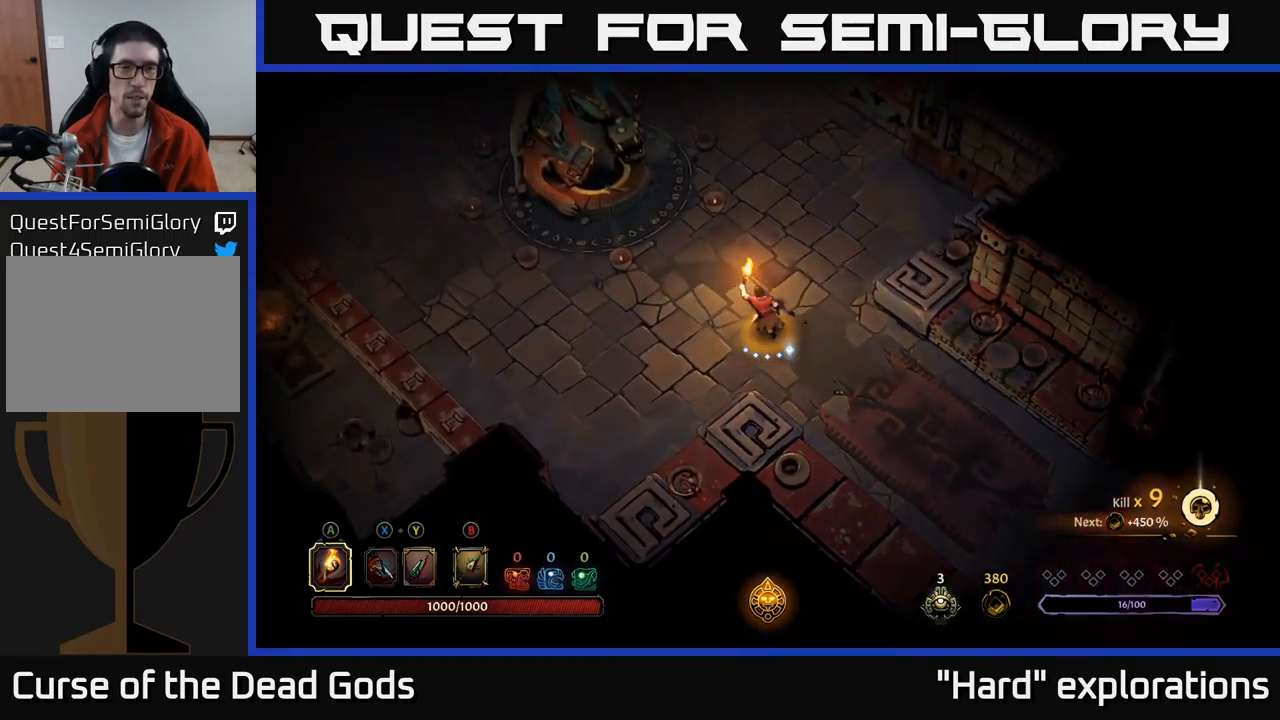
{"buttons": [], "left_stick": "up-left", "right_stick": "center", "events": []}
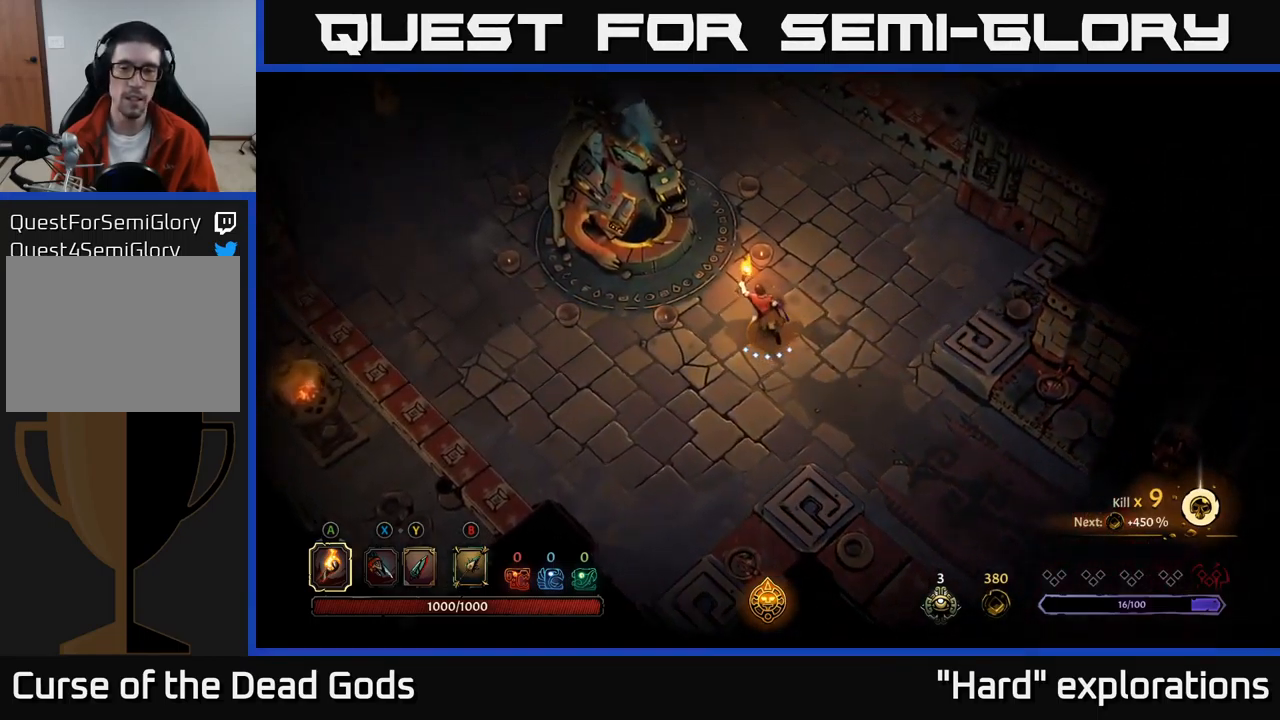
{"buttons": [], "left_stick": "center", "right_stick": "center", "events": [[134, "left_stick", "center"]]}
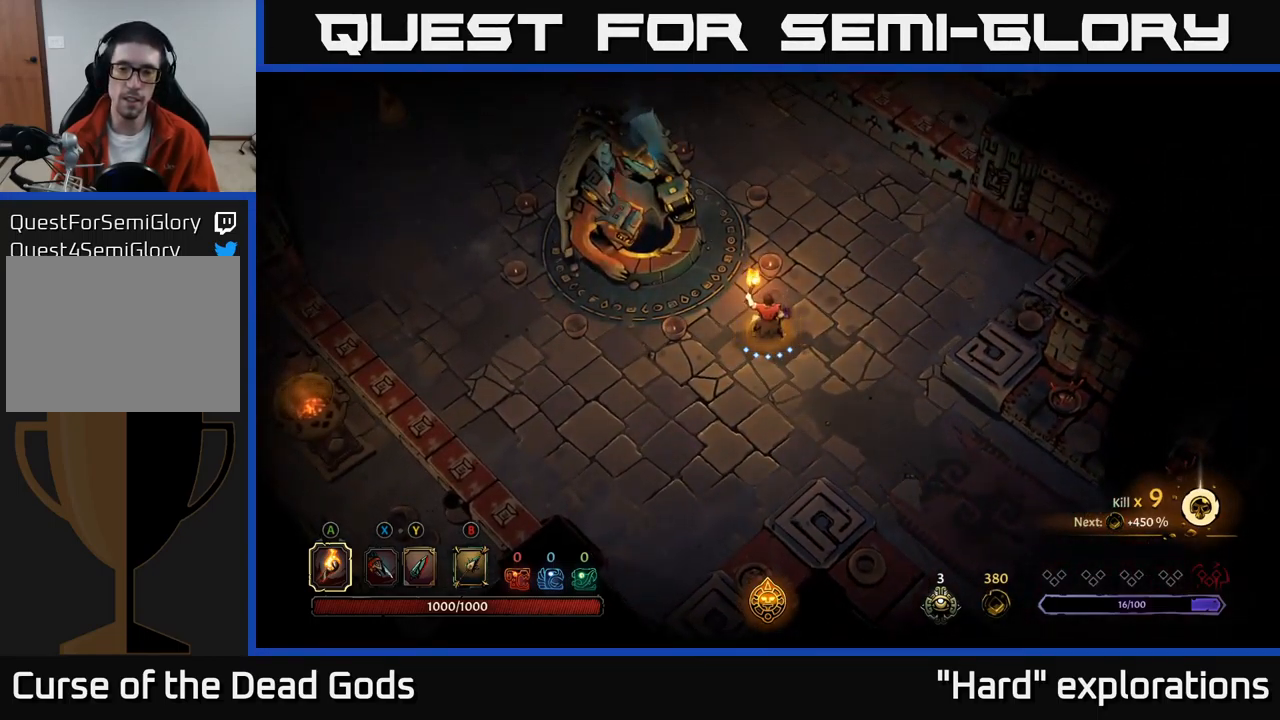
{"buttons": [], "left_stick": "left", "right_stick": "center", "events": [[150, "left_stick", "up"], [500, "left_stick", "left"]]}
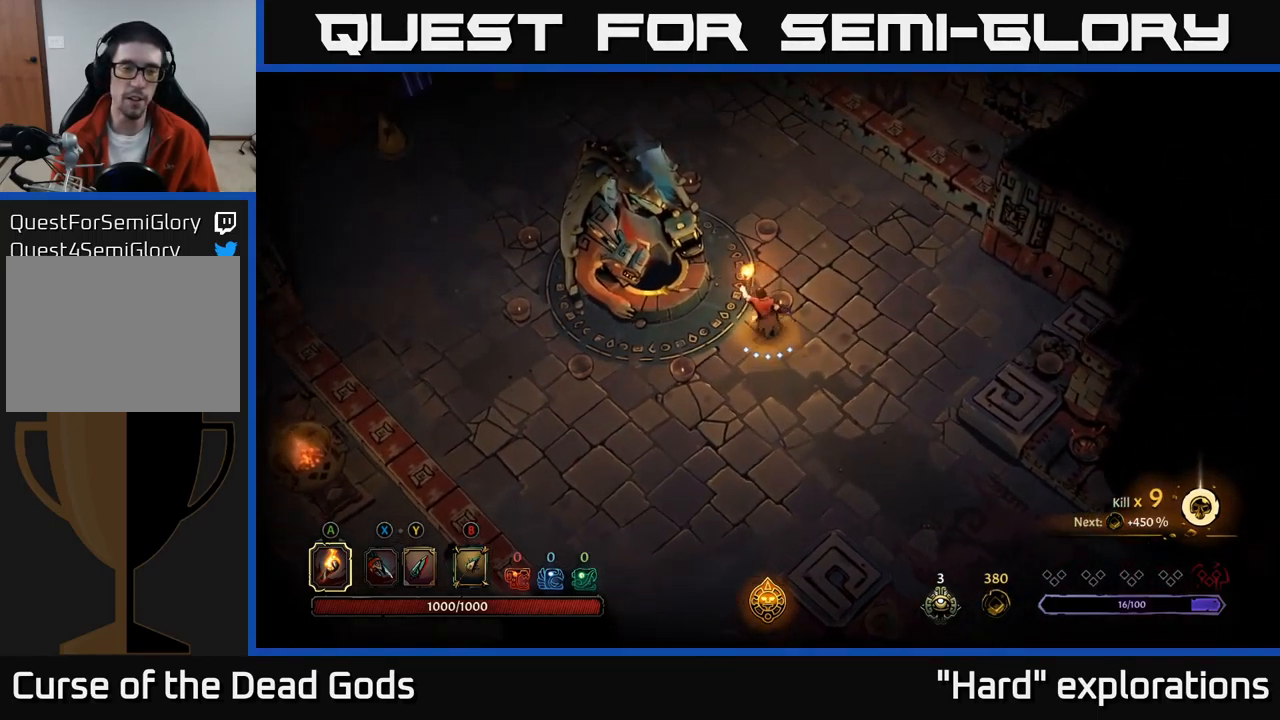
{"buttons": [], "left_stick": "center", "right_stick": "center", "events": [[284, "R1", "down"], [300, "left_stick", "center"], [384, "R1", "up"]]}
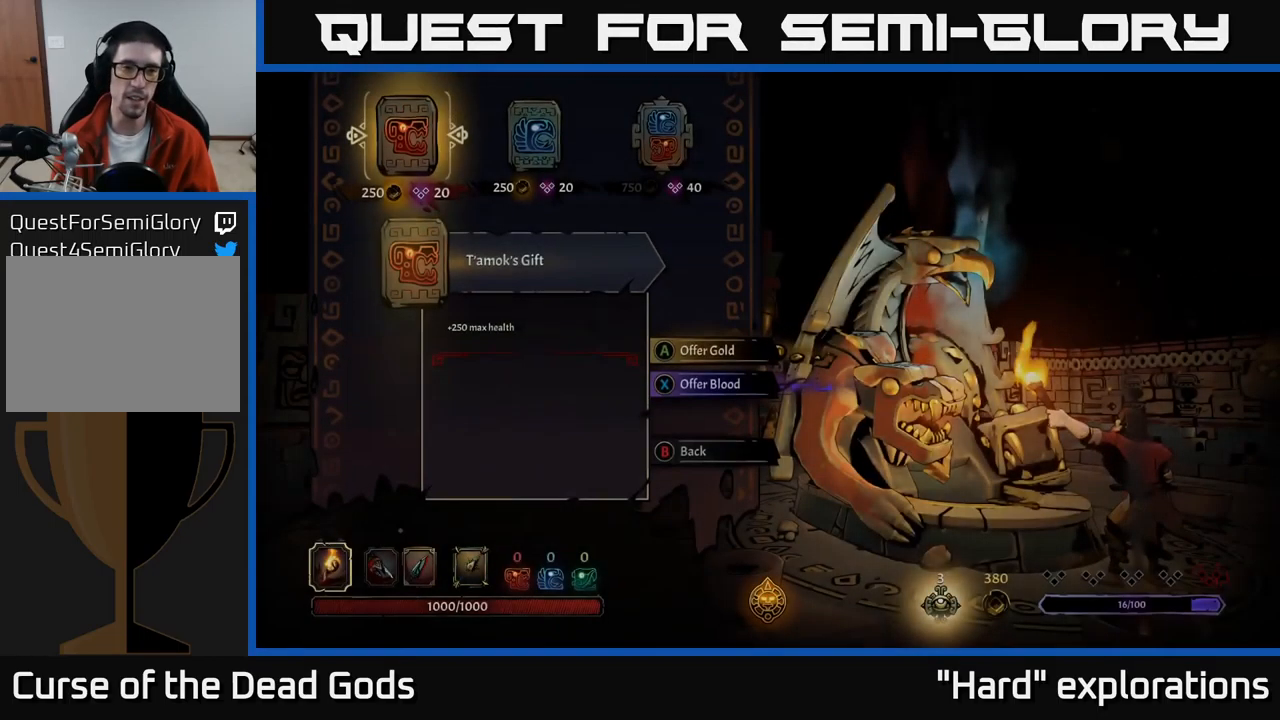
{"buttons": [], "left_stick": "center", "right_stick": "center", "events": []}
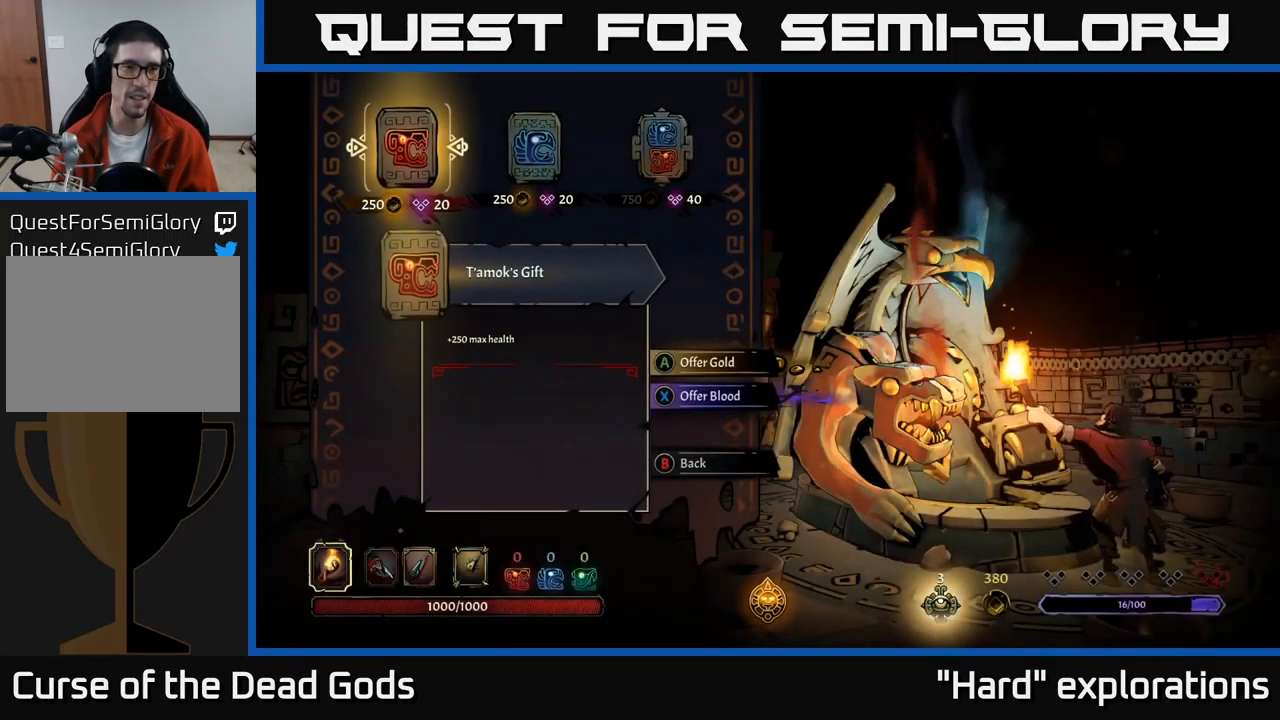
{"buttons": [], "left_stick": "center", "right_stick": "center", "events": [[384, "DPAD_RIGHT", "down"], [516, "DPAD_RIGHT", "up"]]}
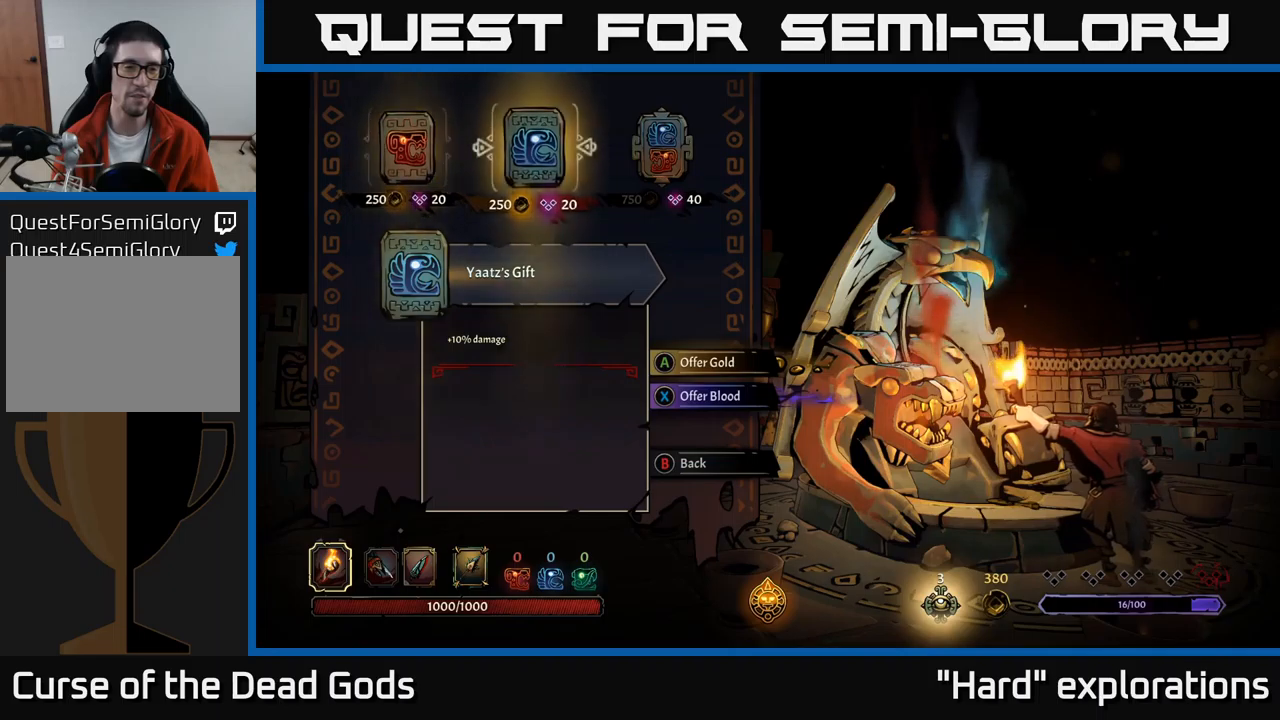
{"buttons": ["DPAD_LEFT"], "left_stick": "center", "right_stick": "center", "events": [[384, "DPAD_LEFT", "down"]]}
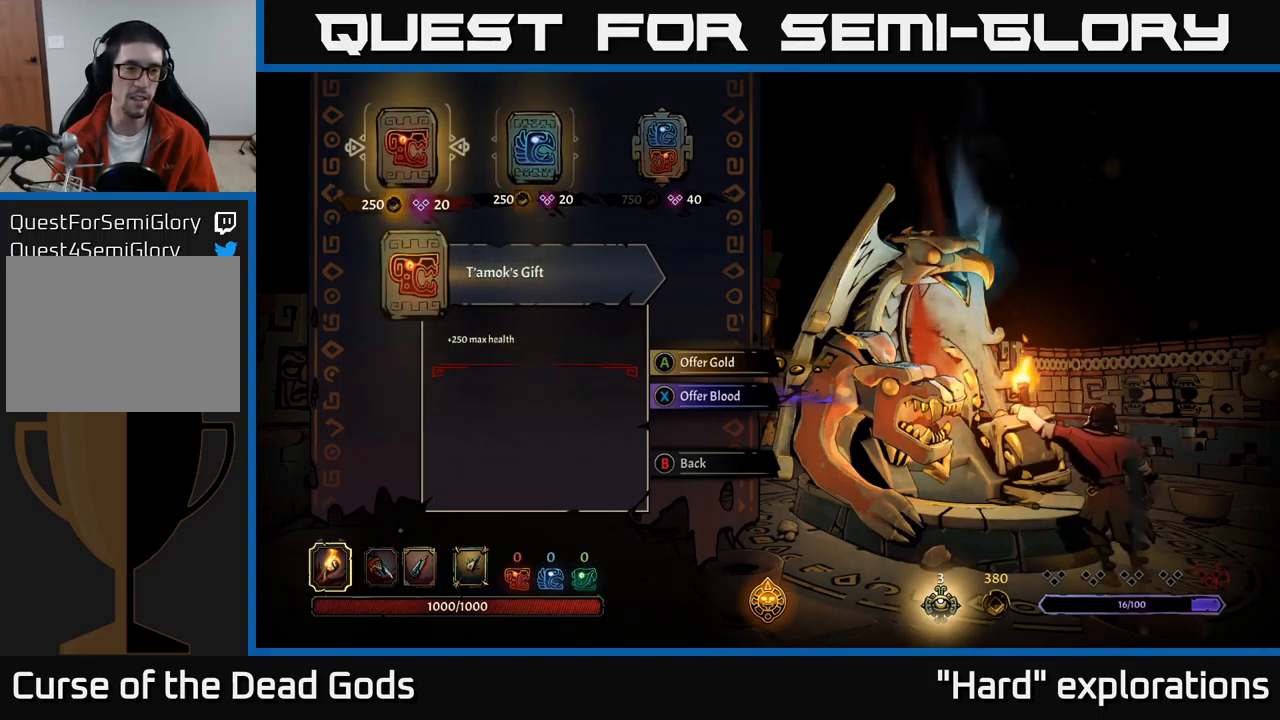
{"buttons": ["DPAD_LEFT"], "left_stick": "center", "right_stick": "center", "events": [[17, "DPAD_LEFT", "up"], [284, "DPAD_RIGHT", "down"], [417, "DPAD_RIGHT", "up"], [500, "DPAD_LEFT", "down"]]}
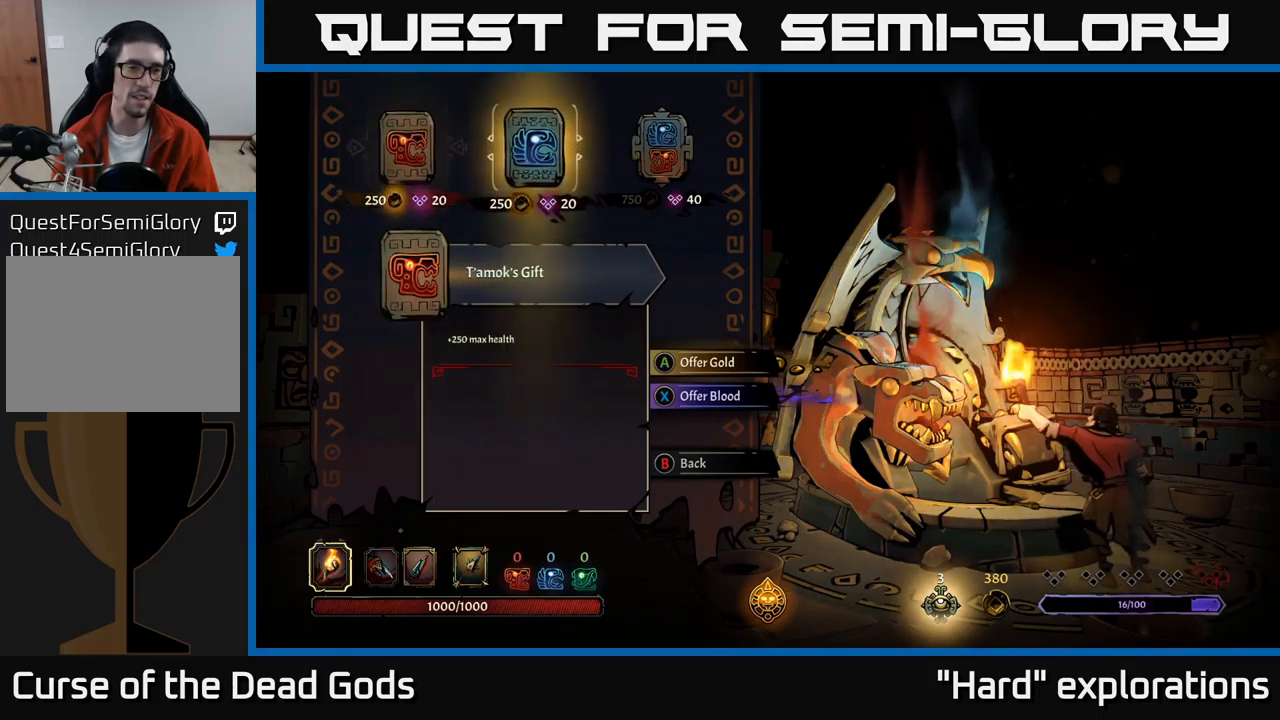
{"buttons": ["DPAD_RIGHT"], "left_stick": "center", "right_stick": "center", "events": [[167, "DPAD_LEFT", "up"], [300, "DPAD_RIGHT", "down"], [417, "DPAD_RIGHT", "up"], [500, "DPAD_RIGHT", "down"]]}
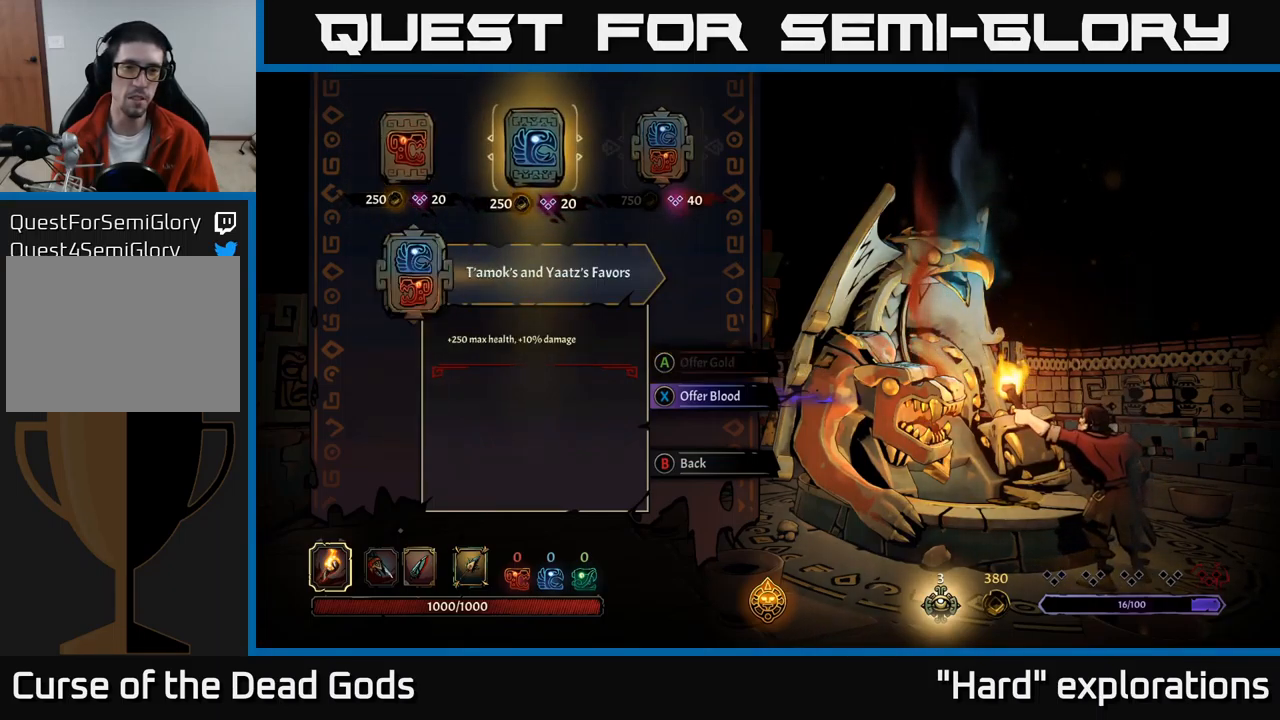
{"buttons": ["DPAD_LEFT"], "left_stick": "center", "right_stick": "center", "events": [[150, "DPAD_RIGHT", "up"], [417, "DPAD_LEFT", "down"]]}
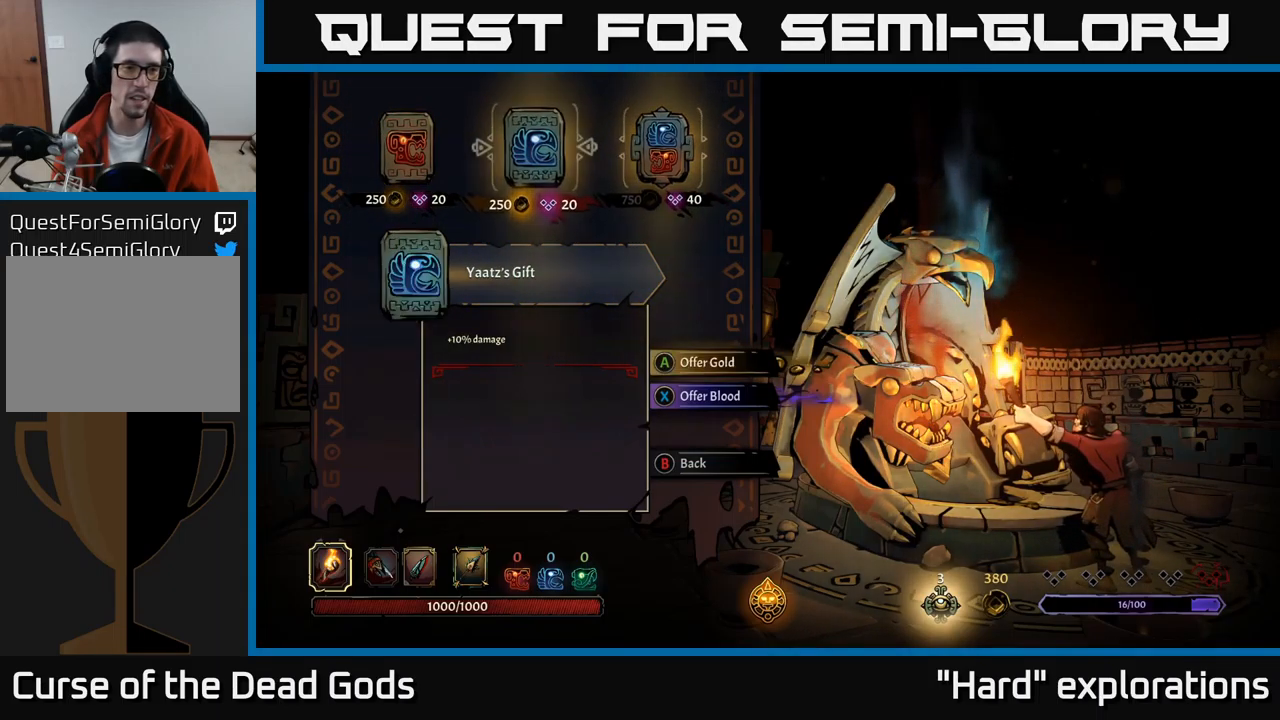
{"buttons": [], "left_stick": "center", "right_stick": "center", "events": [[17, "DPAD_LEFT", "up"], [167, "DPAD_LEFT", "down"], [300, "DPAD_LEFT", "up"]]}
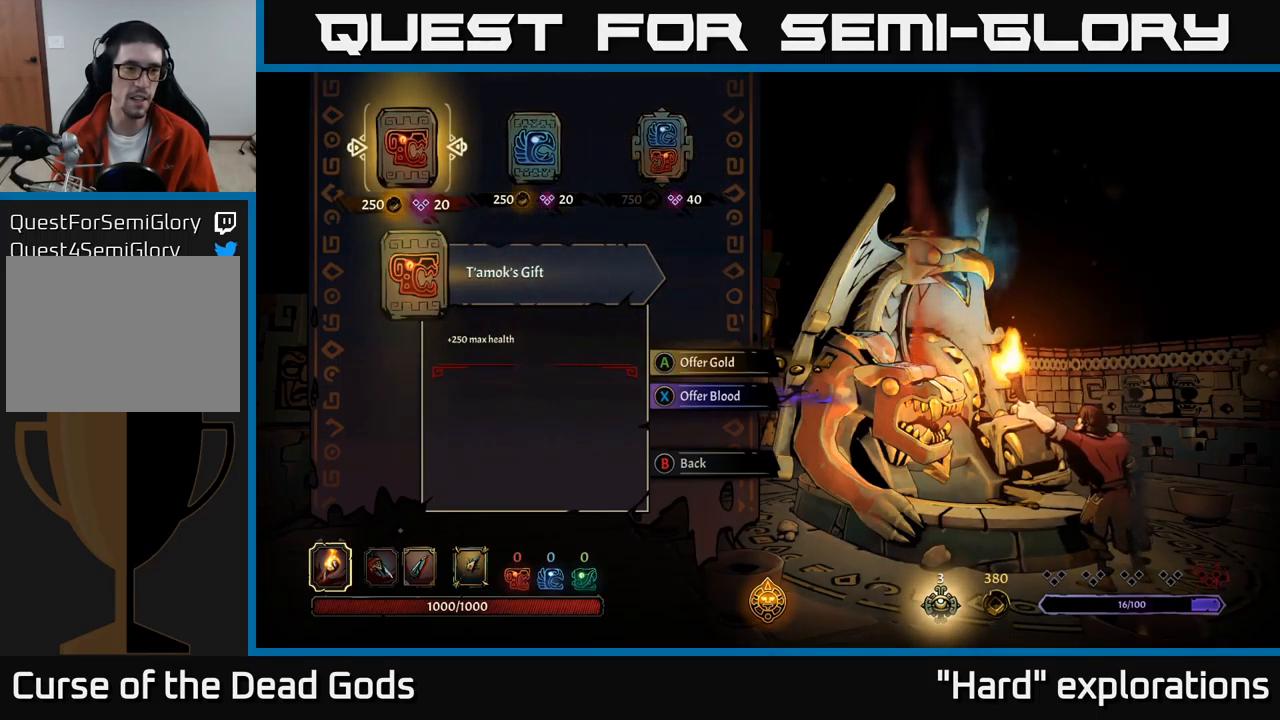
{"buttons": [], "left_stick": "center", "right_stick": "center", "events": []}
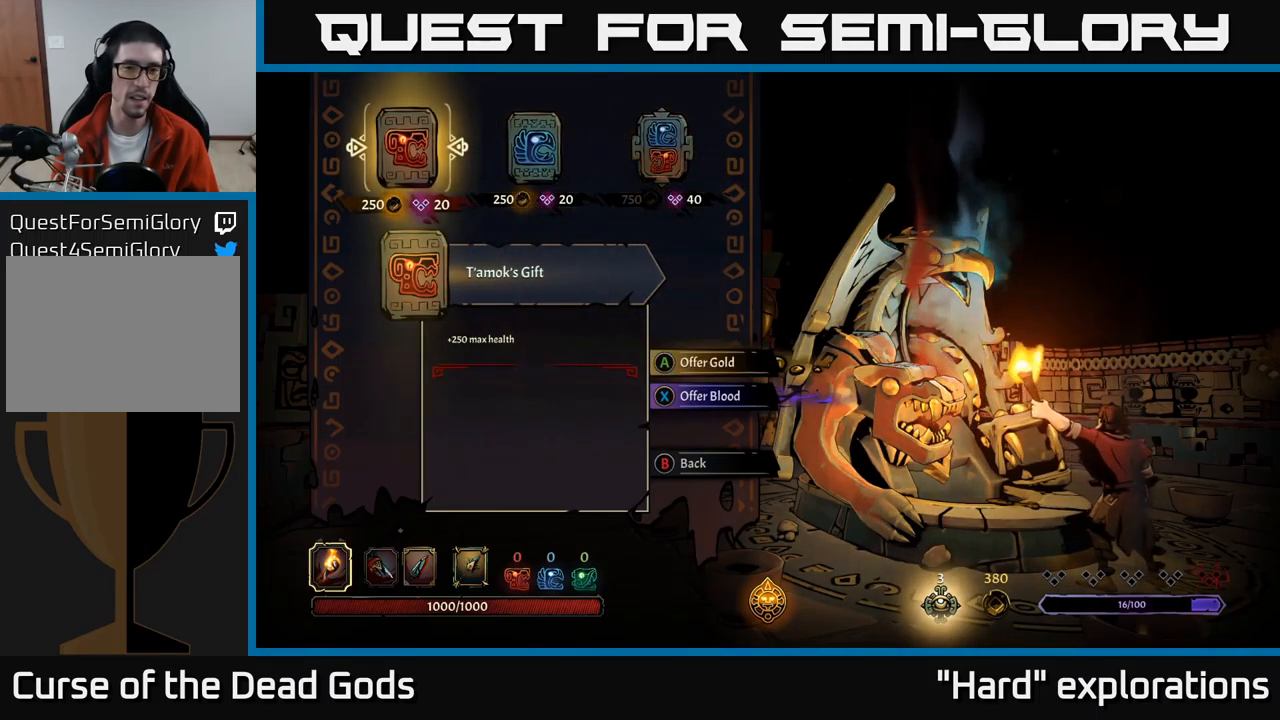
{"buttons": [], "left_stick": "center", "right_stick": "center", "events": []}
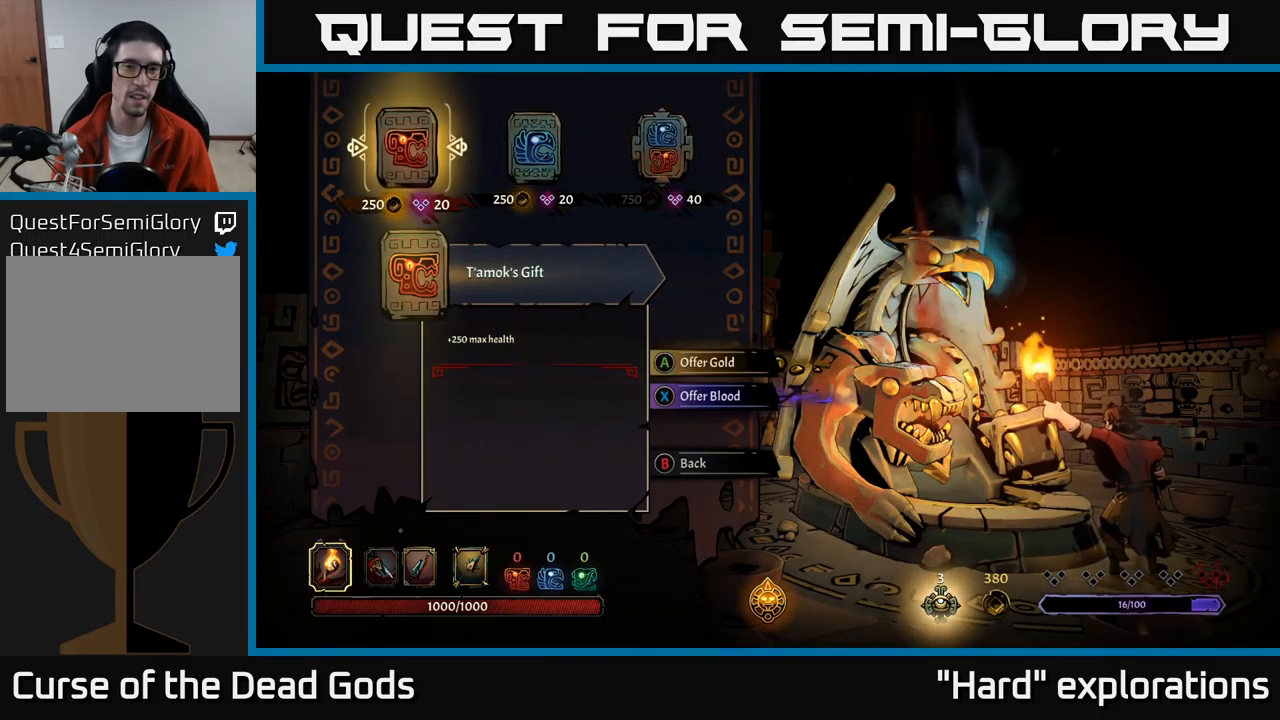
{"buttons": [], "left_stick": "center", "right_stick": "center", "events": []}
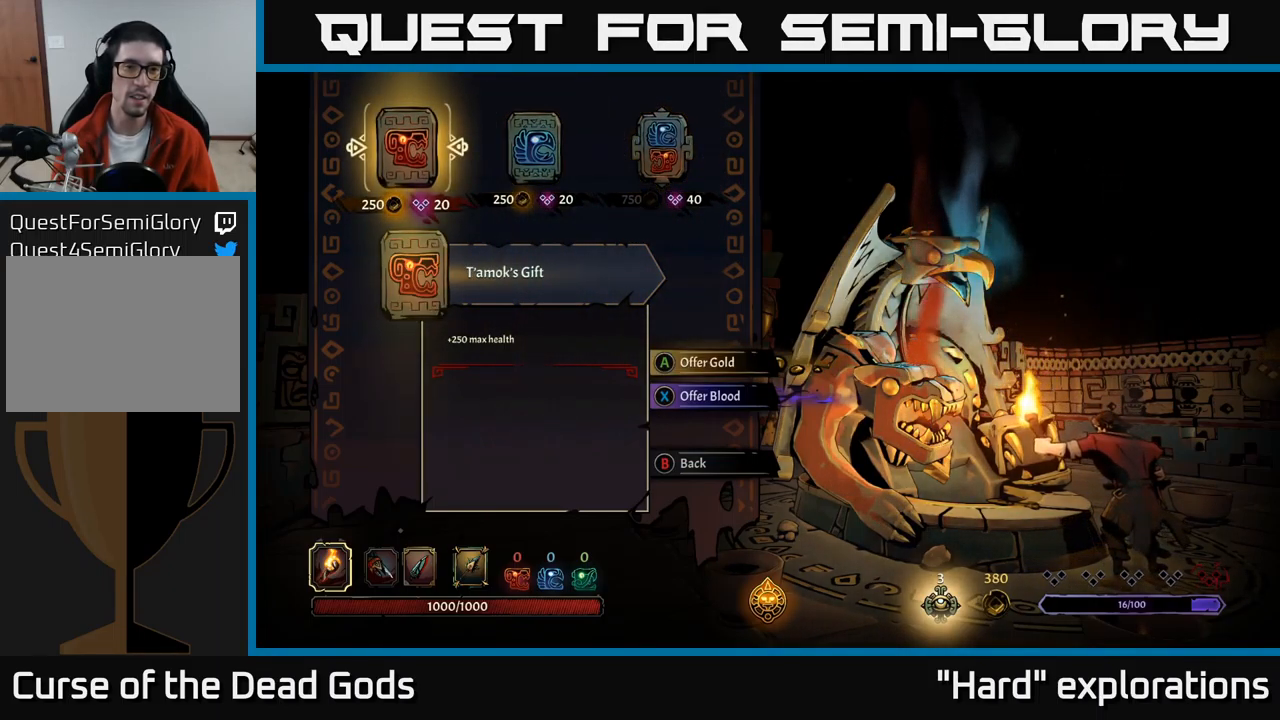
{"buttons": [], "left_stick": "center", "right_stick": "center", "events": []}
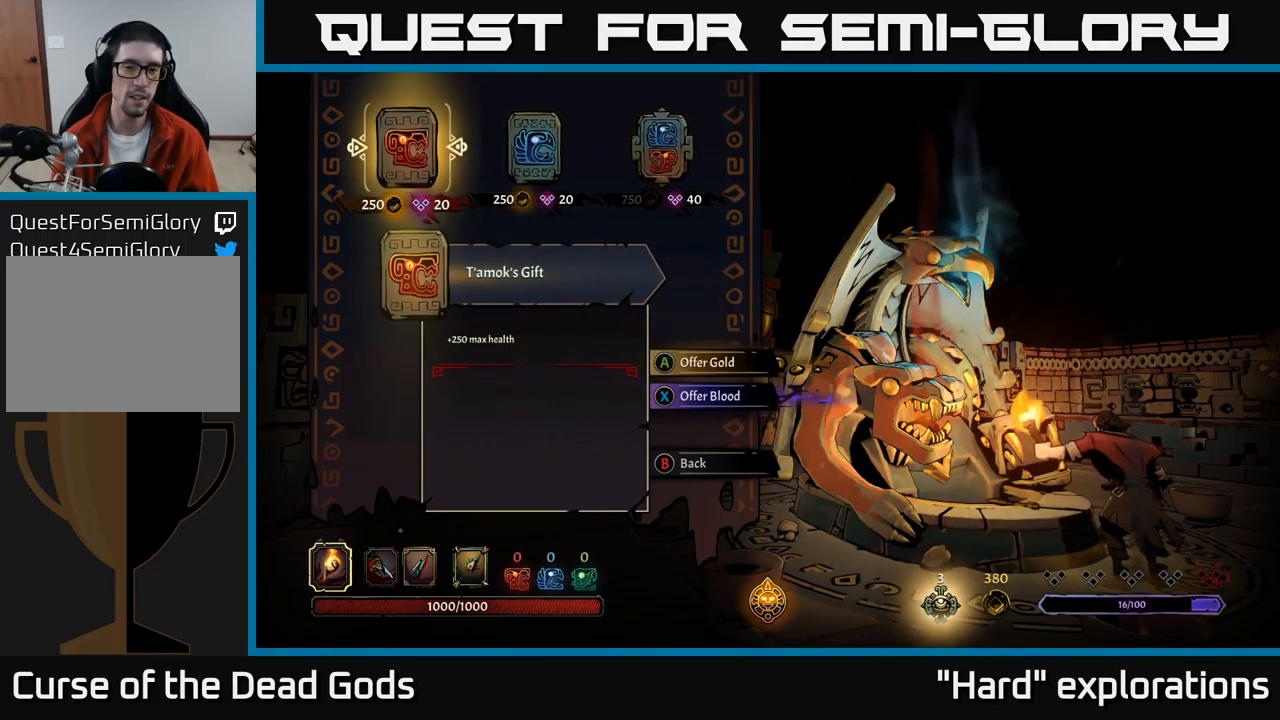
{"buttons": [], "left_stick": "center", "right_stick": "center", "events": []}
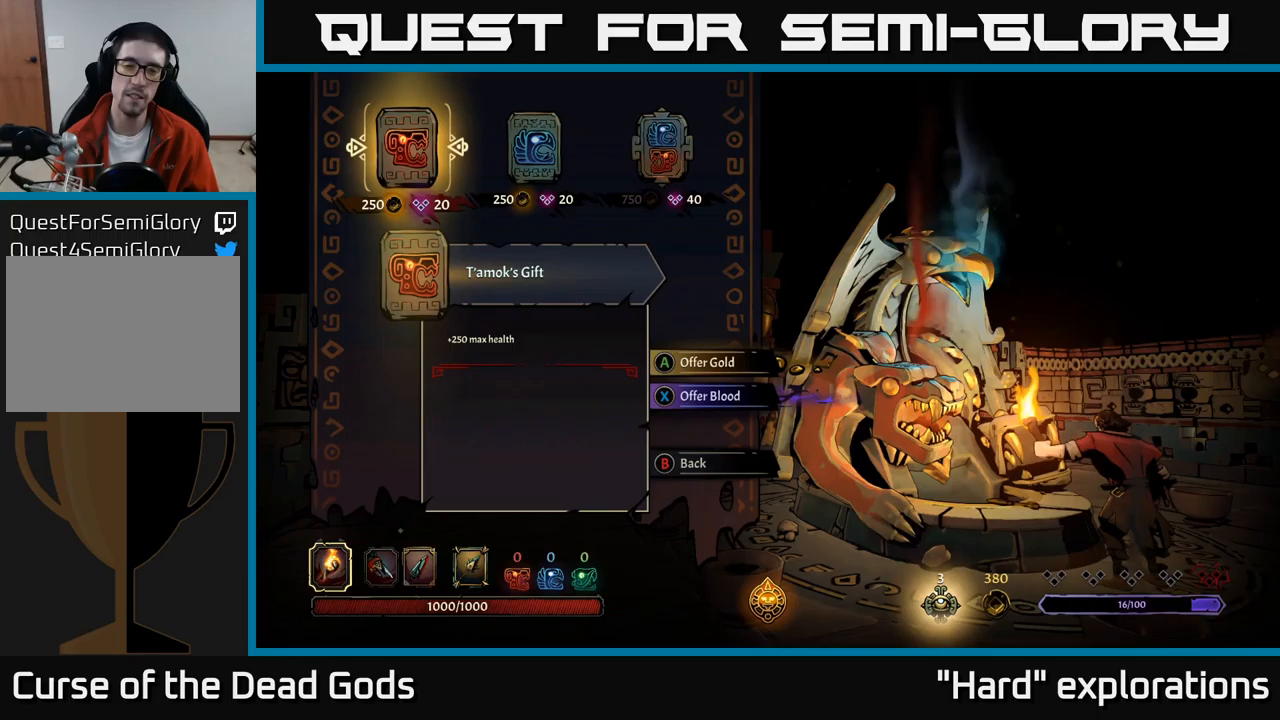
{"buttons": ["DPAD_RIGHT"], "left_stick": "center", "right_stick": "center", "events": [[283, "DPAD_RIGHT", "down"], [383, "DPAD_RIGHT", "up"], [483, "DPAD_RIGHT", "down"]]}
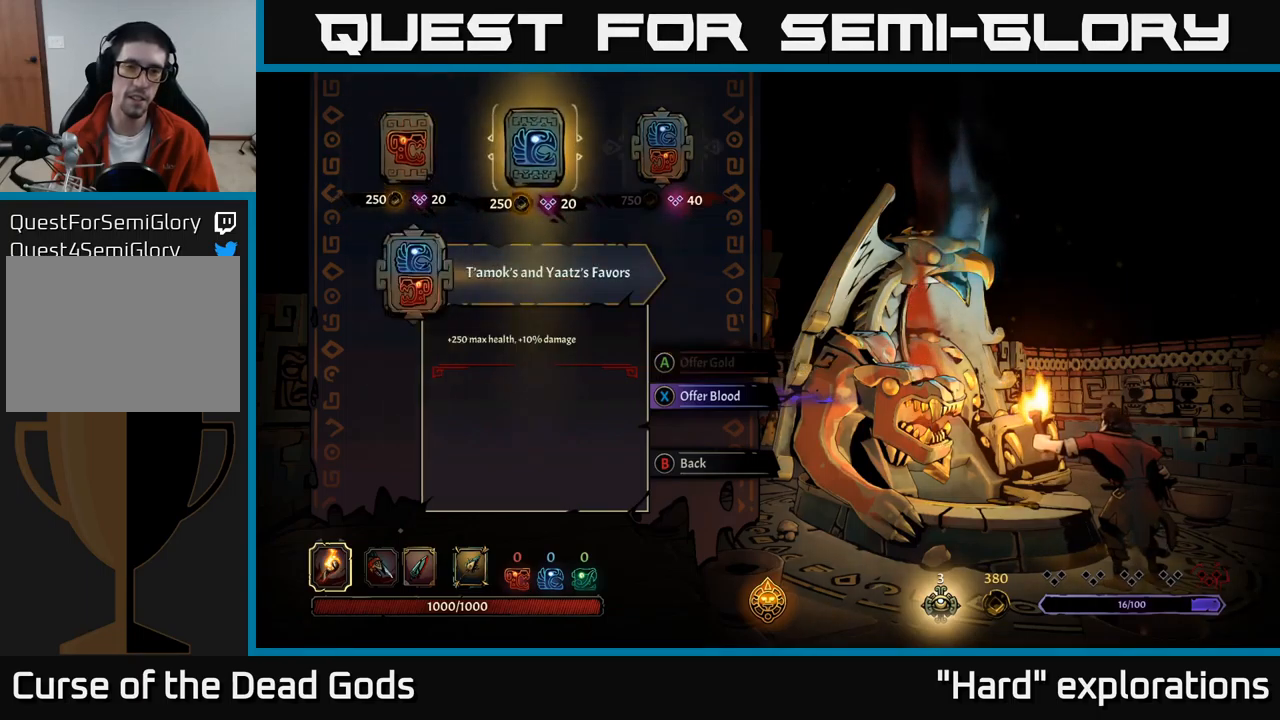
{"buttons": [], "left_stick": "center", "right_stick": "center", "events": [[117, "DPAD_RIGHT", "up"]]}
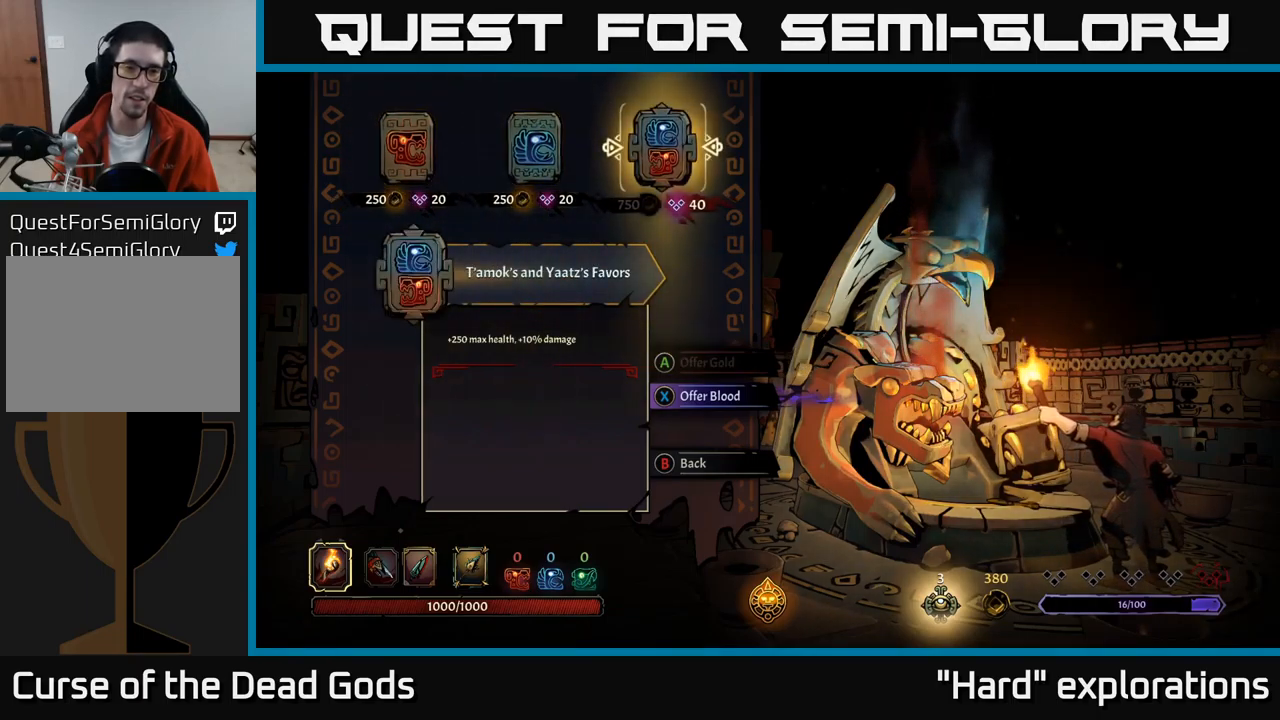
{"buttons": [], "left_stick": "center", "right_stick": "center", "events": [[217, "X", "down"], [267, "X", "up"]]}